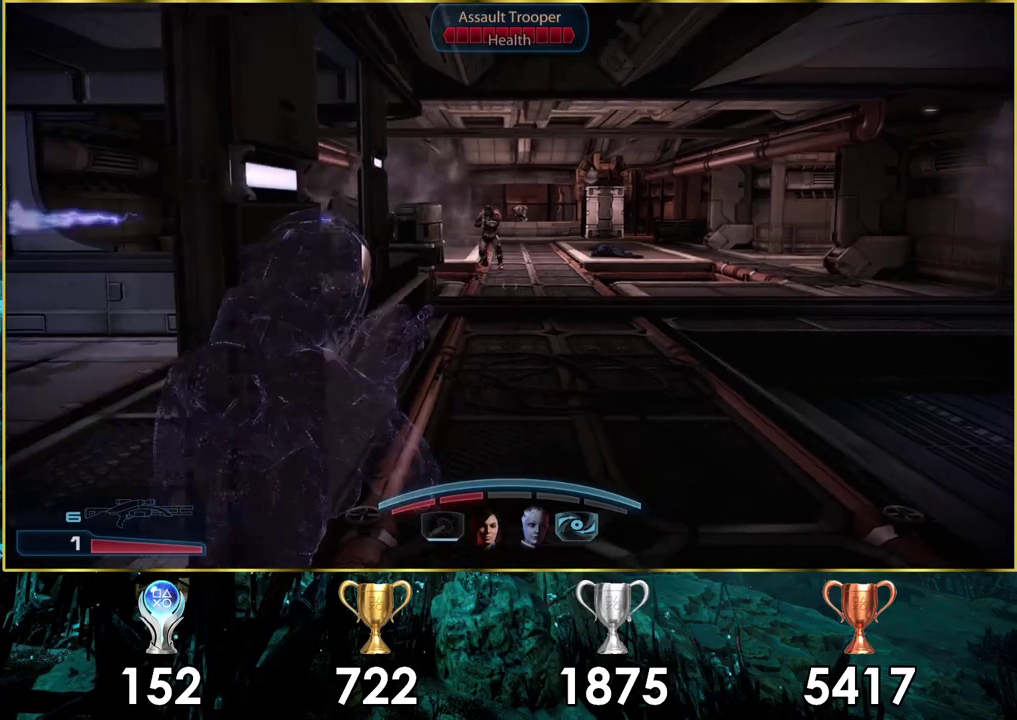
Gameplay with a controller (PlayStation layout); each line is a JSON object with the inputs held at the frame after it (dt_ms = milliseconds from this image to that frame). "events" lists button and stick changes between this image and that frame as [ms after this image, input, new state], when the widget could be followed in between. Not read: L1 R1.
{"dt_ms": 700, "buttons": [], "left_stick": "up-right", "right_stick": "down"}
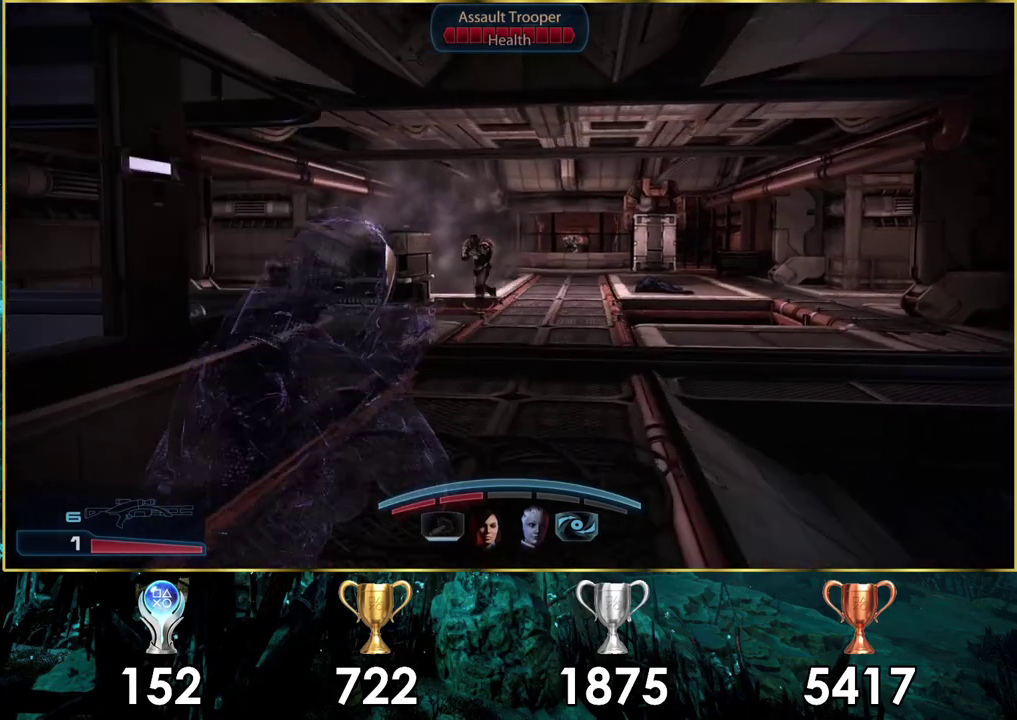
{"dt_ms": 500, "buttons": [], "left_stick": "up", "right_stick": "down-right"}
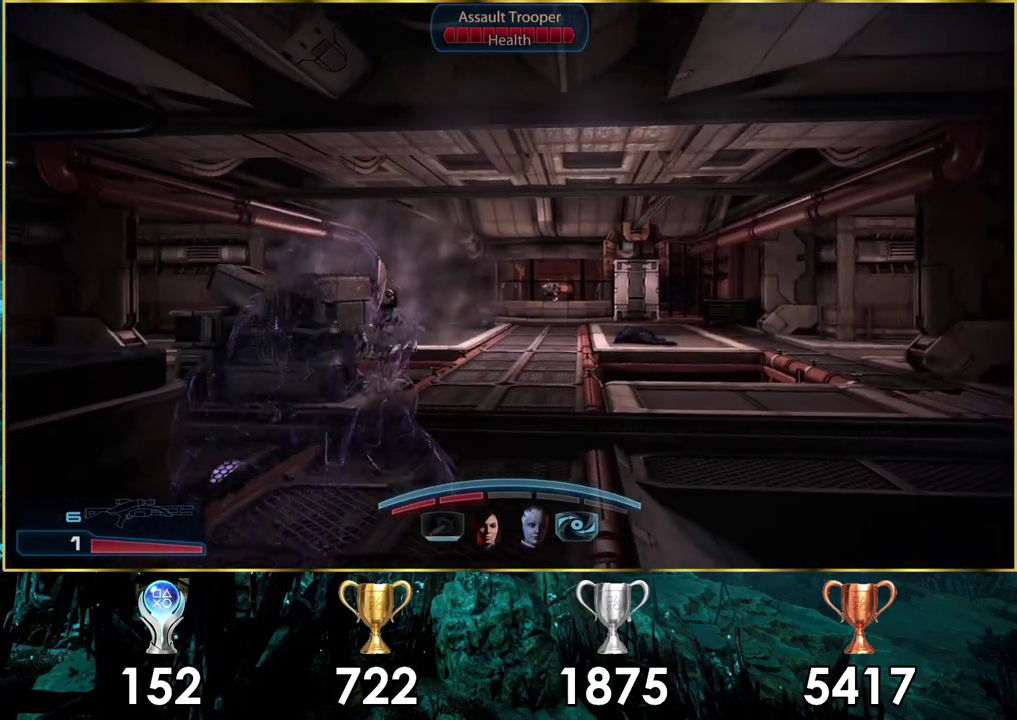
{"dt_ms": 500, "buttons": [], "left_stick": "up-right", "right_stick": "center"}
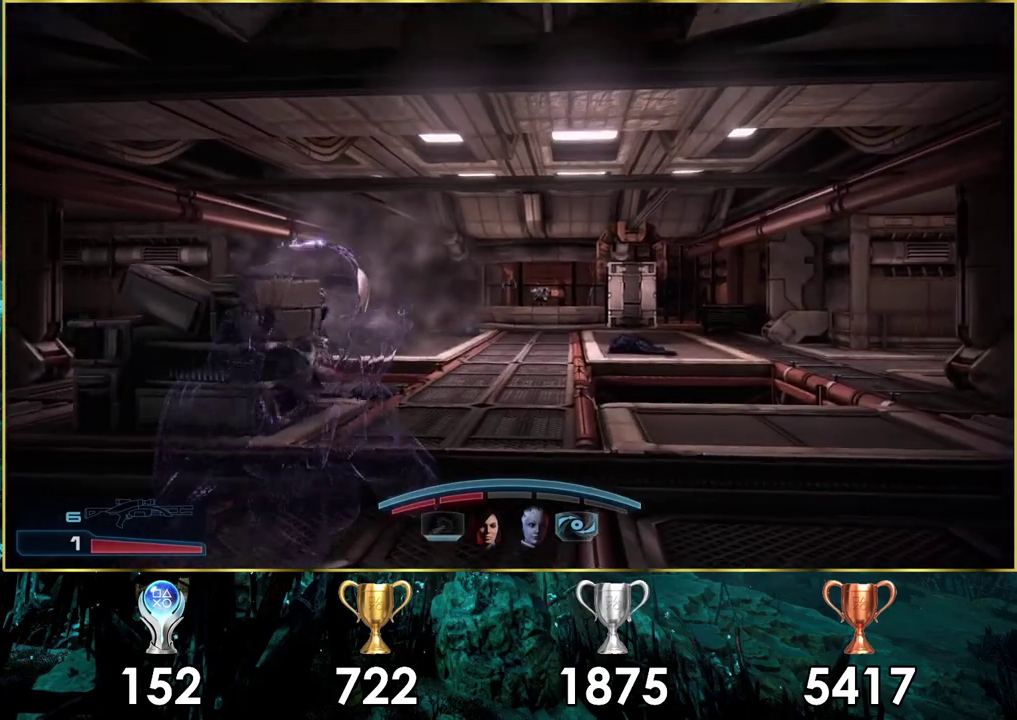
{"dt_ms": 500, "buttons": [], "left_stick": "up-right", "right_stick": "center", "events": []}
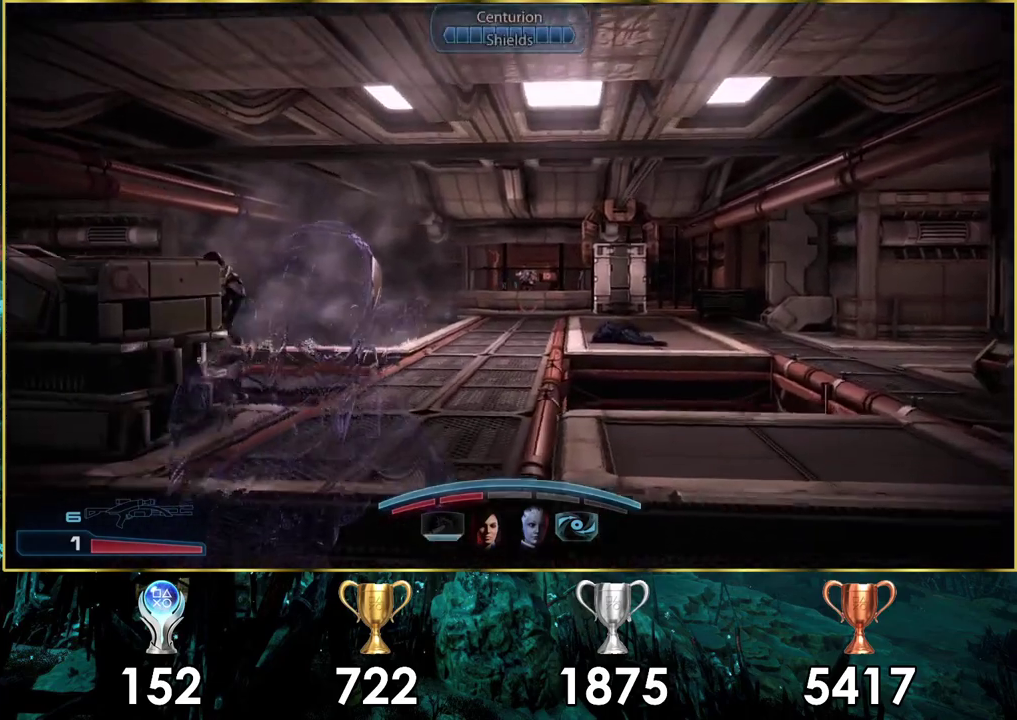
{"dt_ms": 300, "buttons": ["L2"], "left_stick": "up-right", "right_stick": "center", "events": [[283, "L2", "down"]]}
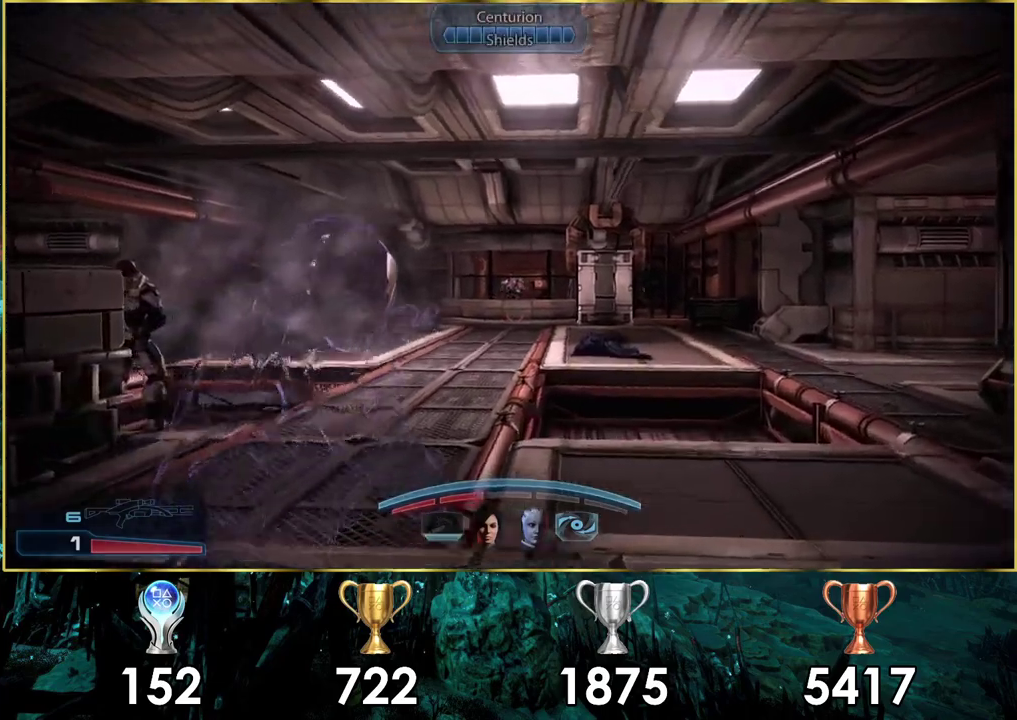
{"dt_ms": 700, "buttons": ["L2", "R2"], "left_stick": "up-right", "right_stick": "center", "events": [[33, "left_stick", "up"], [417, "left_stick", "up-right"], [550, "right_stick", "down-right"], [617, "right_stick", "center"], [633, "R2", "down"]]}
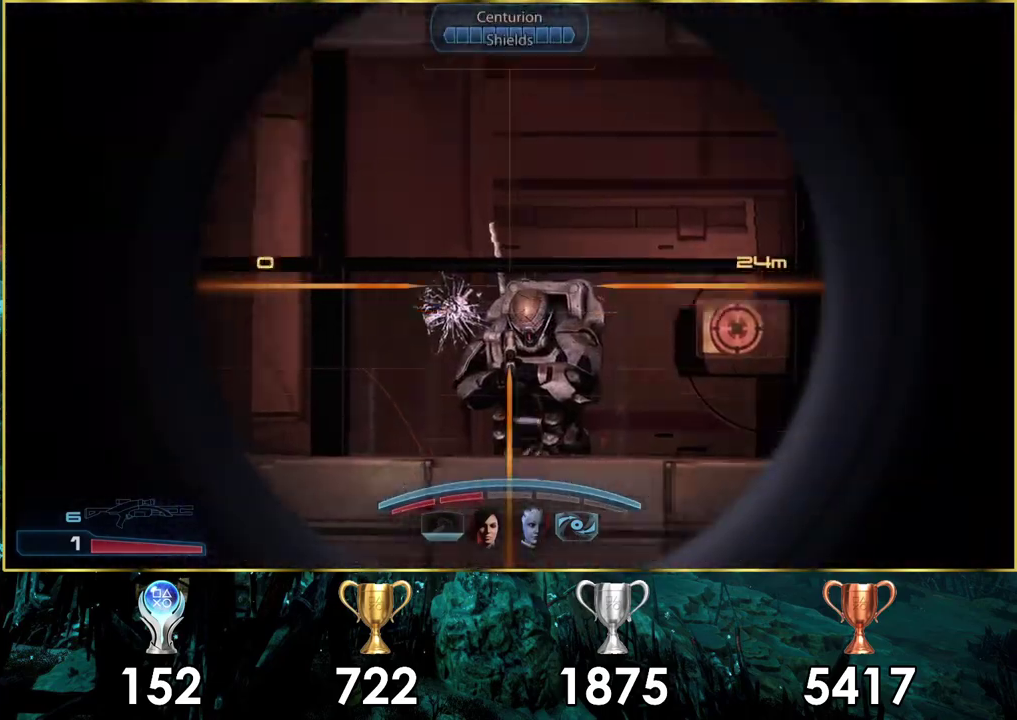
{"dt_ms": 200, "buttons": [], "left_stick": "right", "right_stick": "center", "events": [[67, "R2", "up"], [117, "L2", "up"], [183, "left_stick", "right"]]}
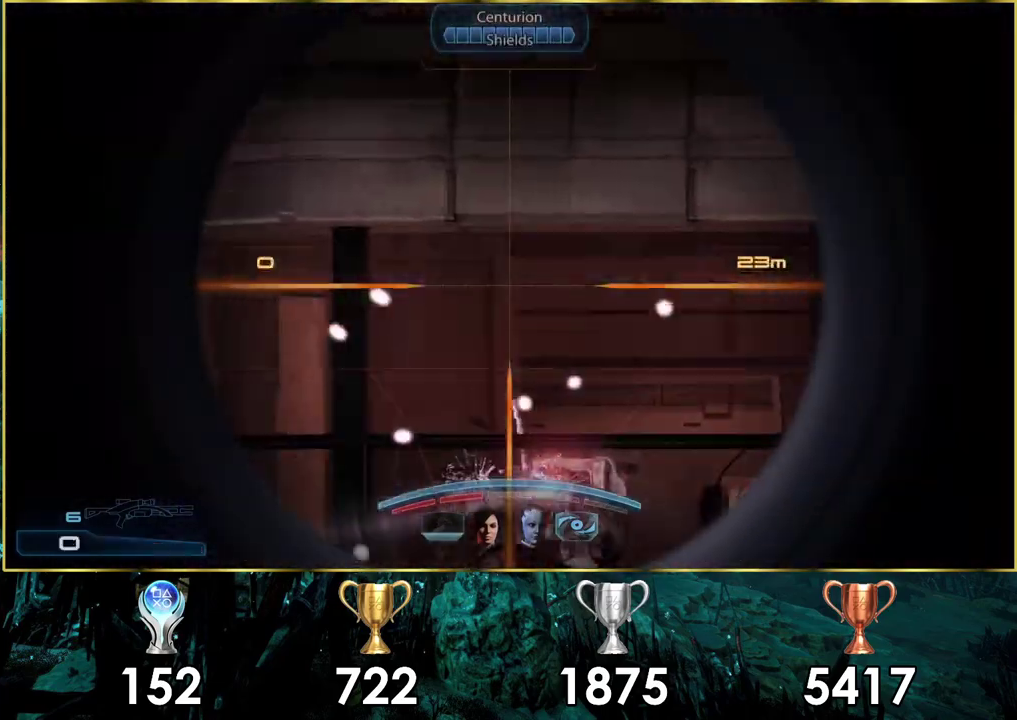
{"dt_ms": 400, "buttons": [], "left_stick": "right", "right_stick": "center", "events": [[33, "right_stick", "up-left"], [83, "right_stick", "down-right"], [250, "right_stick", "up-left"], [333, "right_stick", "center"]]}
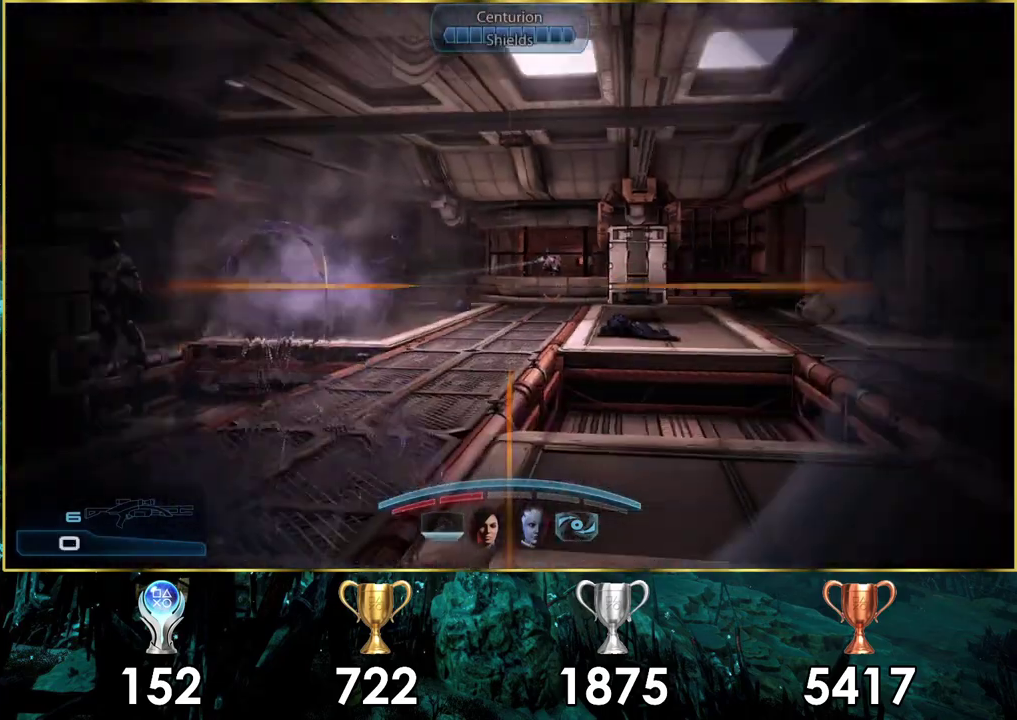
{"dt_ms": 400, "buttons": [], "left_stick": "right", "right_stick": "center", "events": []}
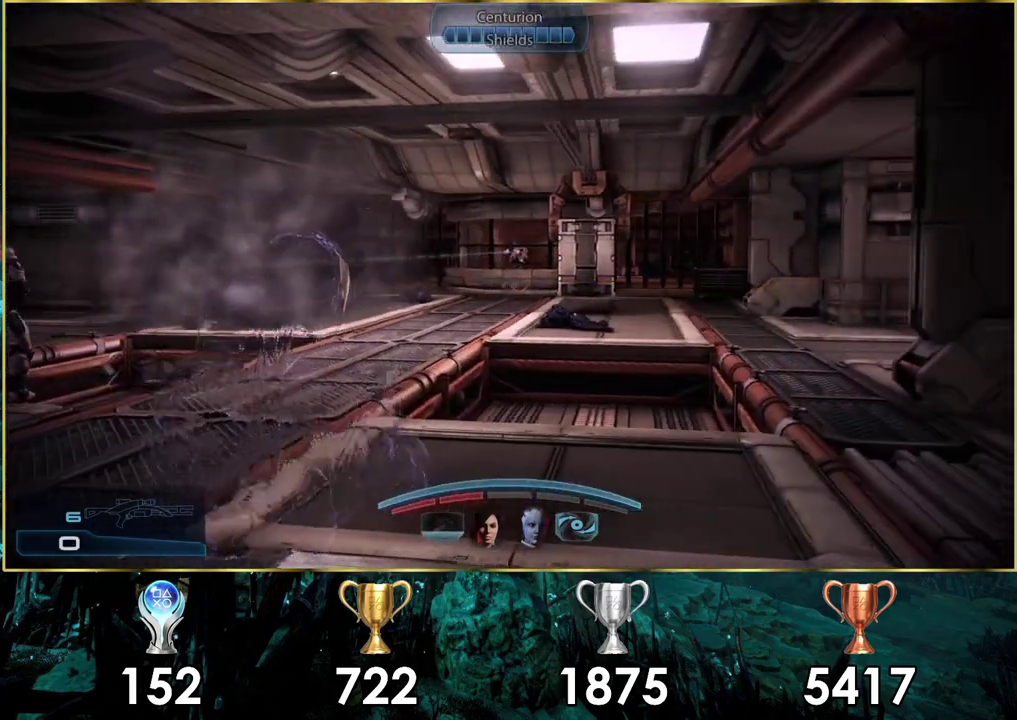
{"dt_ms": 500, "buttons": [], "left_stick": "up-right", "right_stick": "center", "events": [[17, "left_stick", "up-right"]]}
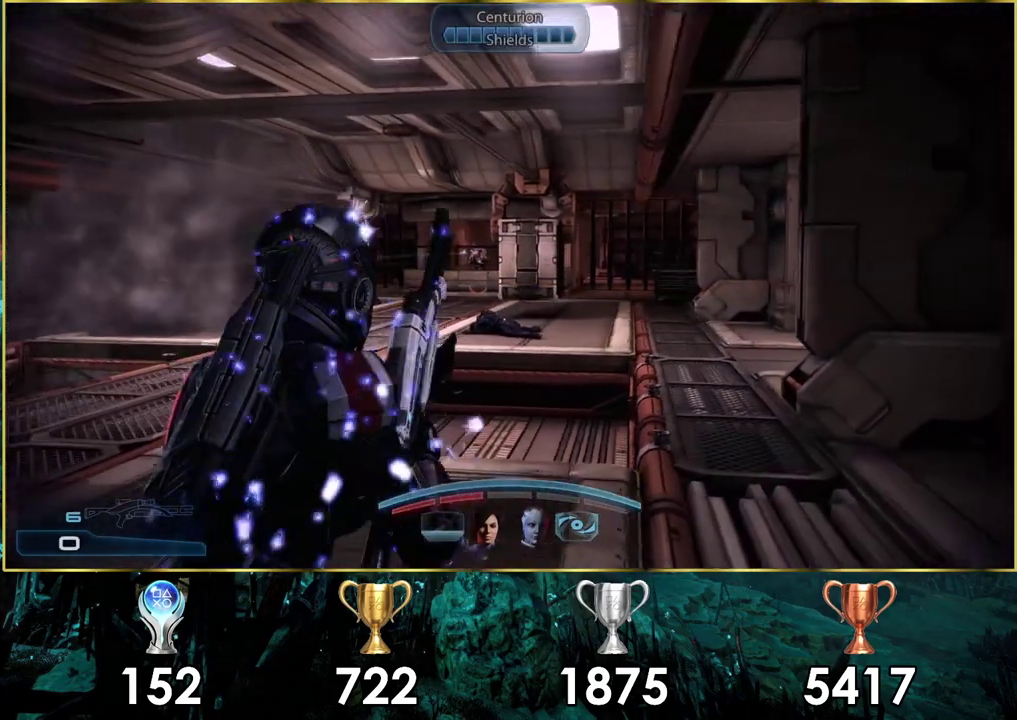
{"dt_ms": 300, "buttons": [], "left_stick": "up-right", "right_stick": "left", "events": [[133, "right_stick", "left"]]}
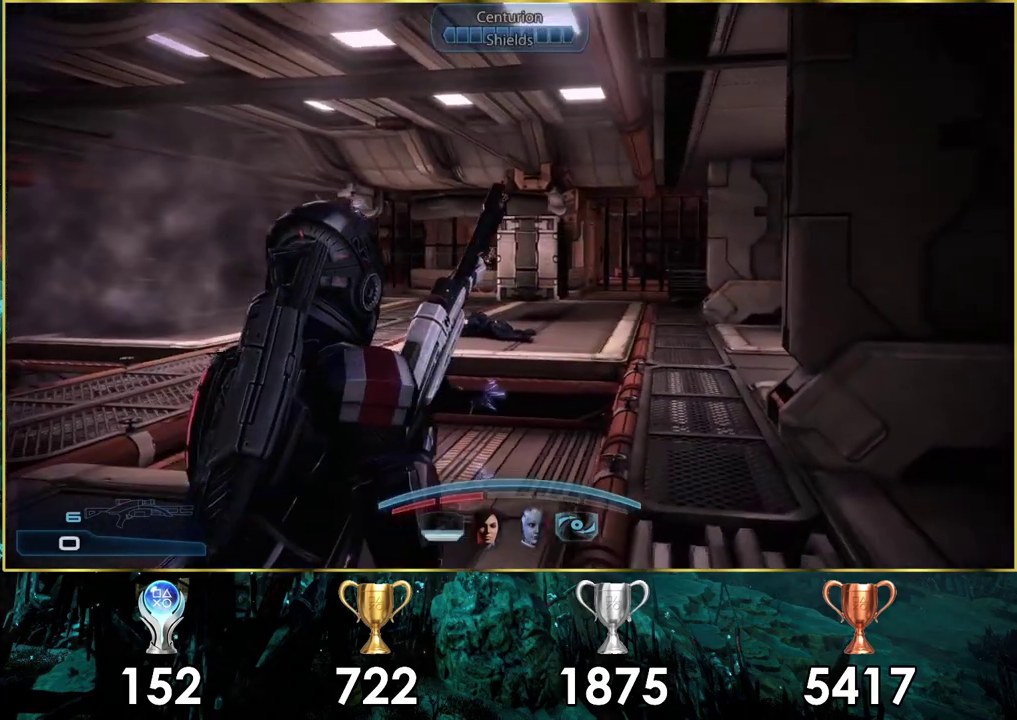
{"dt_ms": 400, "buttons": [], "left_stick": "down-right", "right_stick": "left", "events": [[67, "left_stick", "right"], [167, "left_stick", "down-right"]]}
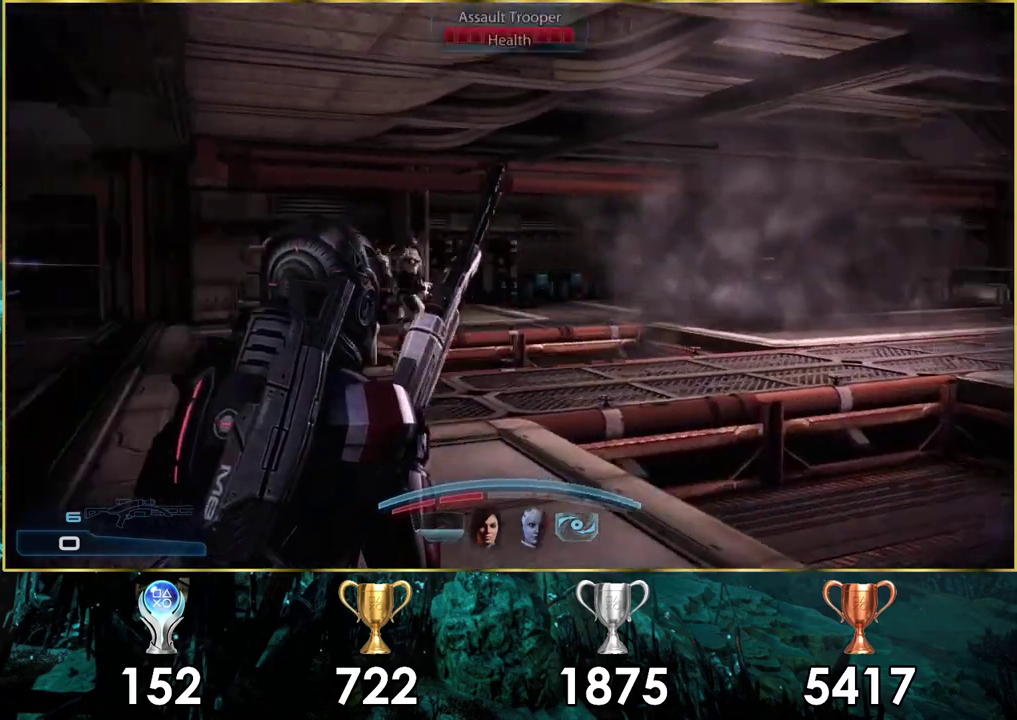
{"dt_ms": 500, "buttons": [], "left_stick": "down-right", "right_stick": "down-left", "events": [[50, "right_stick", "center"], [400, "right_stick", "down-left"]]}
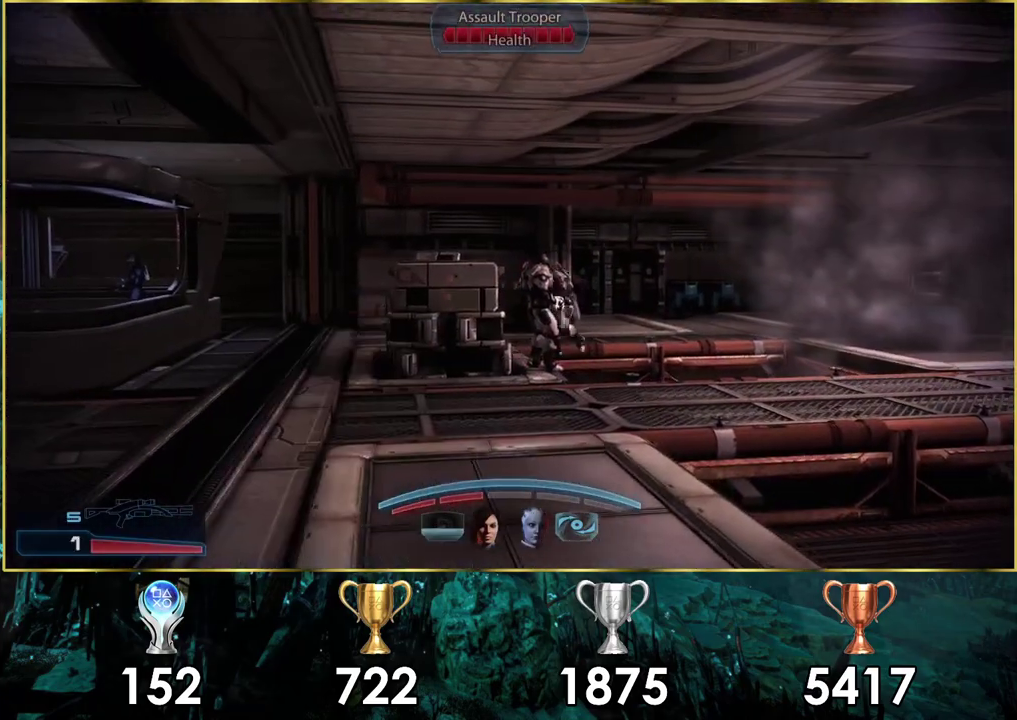
{"dt_ms": 100, "buttons": [], "left_stick": "right", "right_stick": "center"}
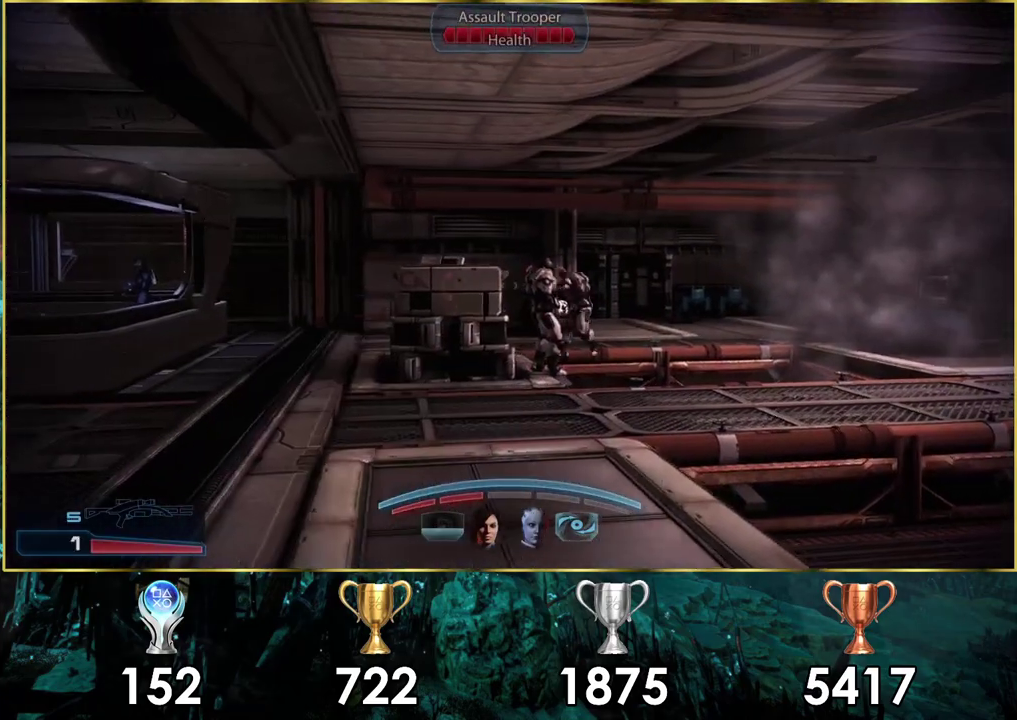
{"dt_ms": 500, "buttons": [], "left_stick": "left", "right_stick": "center", "events": [[183, "left_stick", "up-right"], [367, "left_stick", "center"], [433, "left_stick", "left"]]}
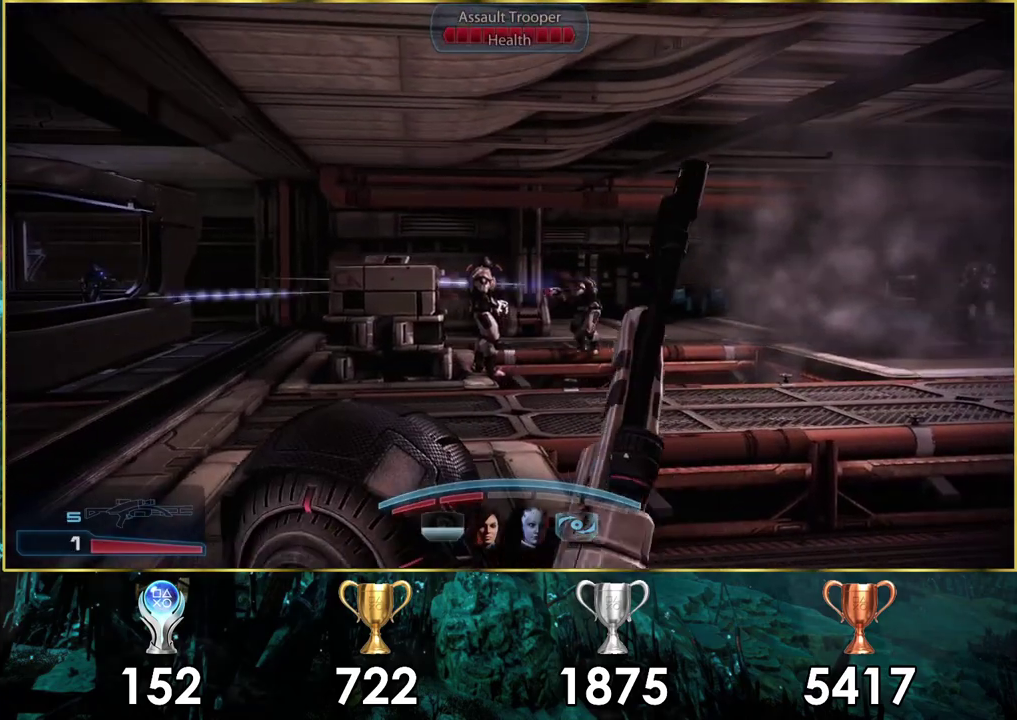
{"dt_ms": 400, "buttons": ["L2"], "left_stick": "left", "right_stick": "center", "events": [[33, "L2", "down"], [83, "left_stick", "center"], [300, "left_stick", "left"]]}
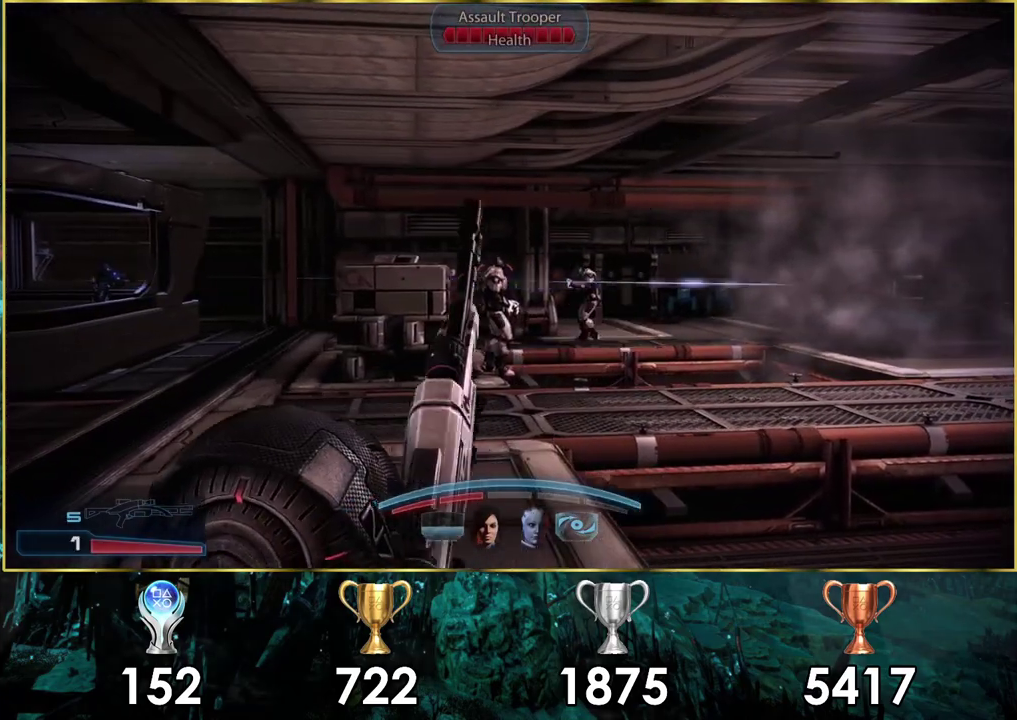
{"dt_ms": 300, "buttons": ["L2"], "left_stick": "center", "right_stick": "center", "events": [[50, "left_stick", "center"], [183, "left_stick", "up"], [250, "left_stick", "center"]]}
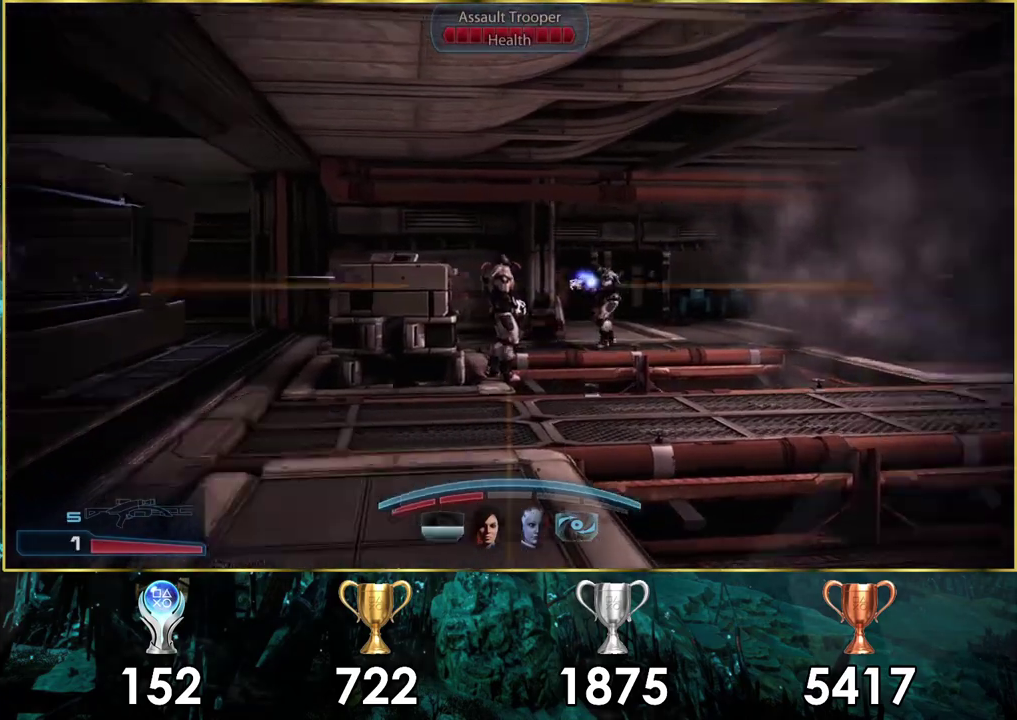
{"dt_ms": 300, "buttons": ["L2", "R2"], "left_stick": "center", "right_stick": "down", "events": [[67, "right_stick", "down"], [283, "R2", "down"]]}
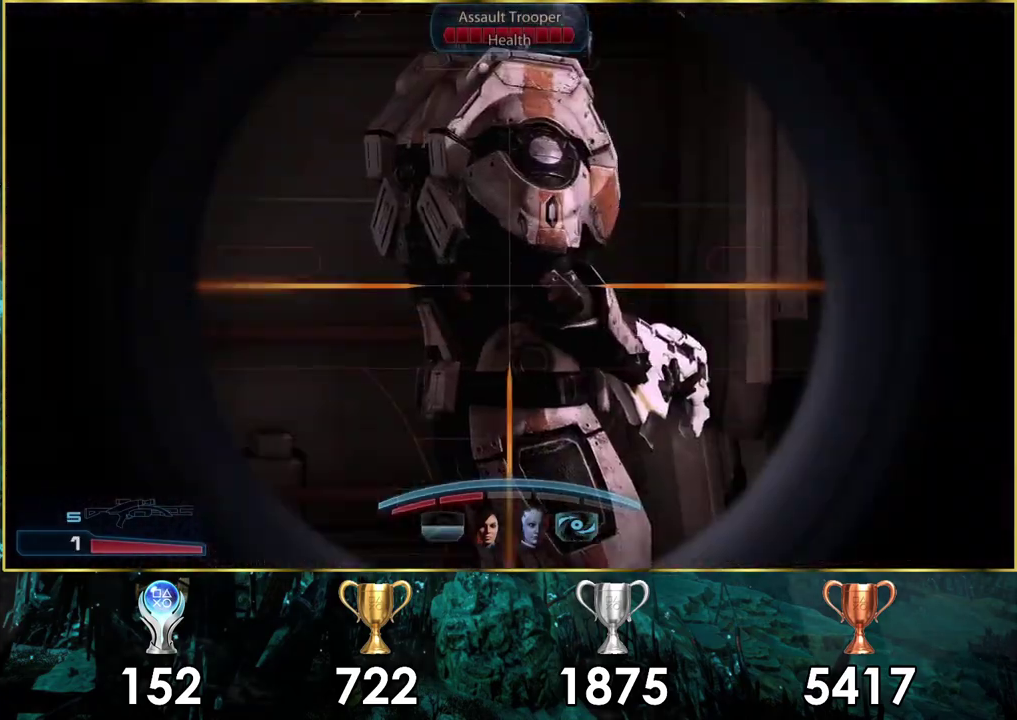
{"dt_ms": 200, "buttons": ["L2"], "left_stick": "center", "right_stick": "down", "events": [[117, "R2", "up"]]}
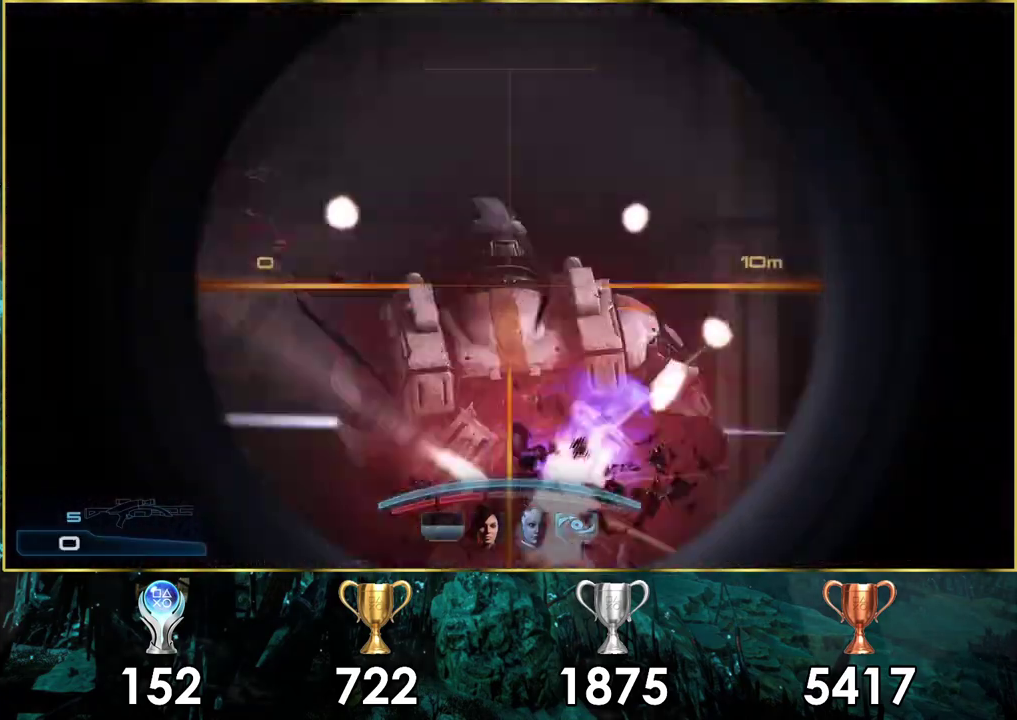
{"dt_ms": 200, "buttons": [], "left_stick": "left", "right_stick": "right", "events": [[17, "L2", "up"], [33, "left_stick", "left"], [150, "right_stick", "right"]]}
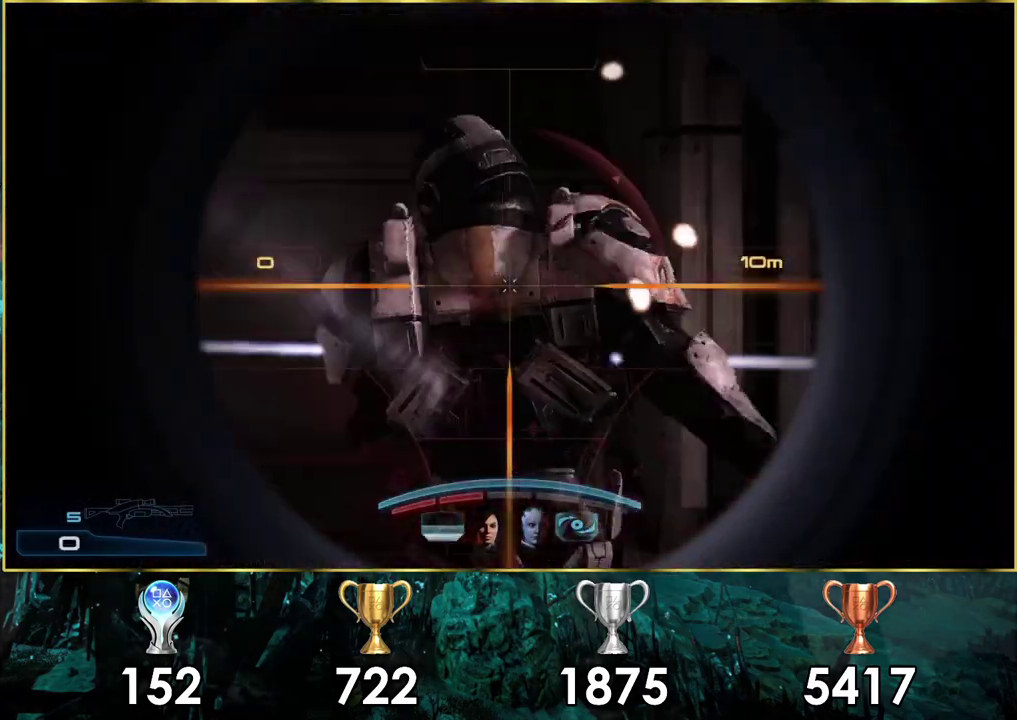
{"dt_ms": 200, "buttons": [], "left_stick": "left", "right_stick": "center", "events": [[50, "right_stick", "up-right"], [167, "right_stick", "center"]]}
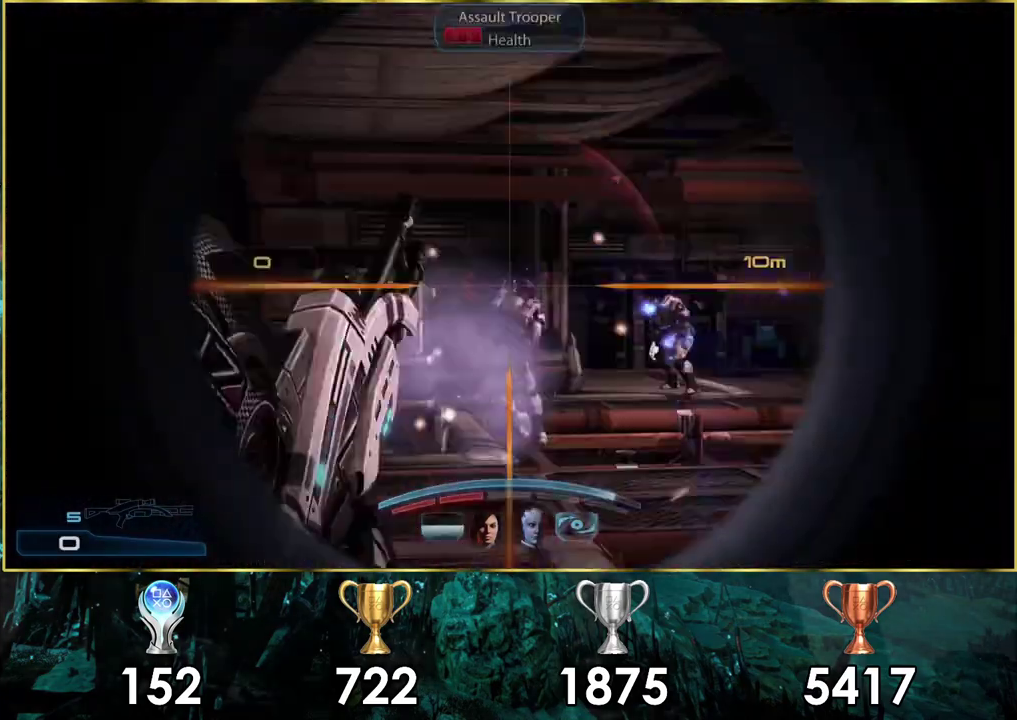
{"dt_ms": 500, "buttons": [], "left_stick": "up-left", "right_stick": "right", "events": [[367, "left_stick", "up-left"], [383, "right_stick", "right"]]}
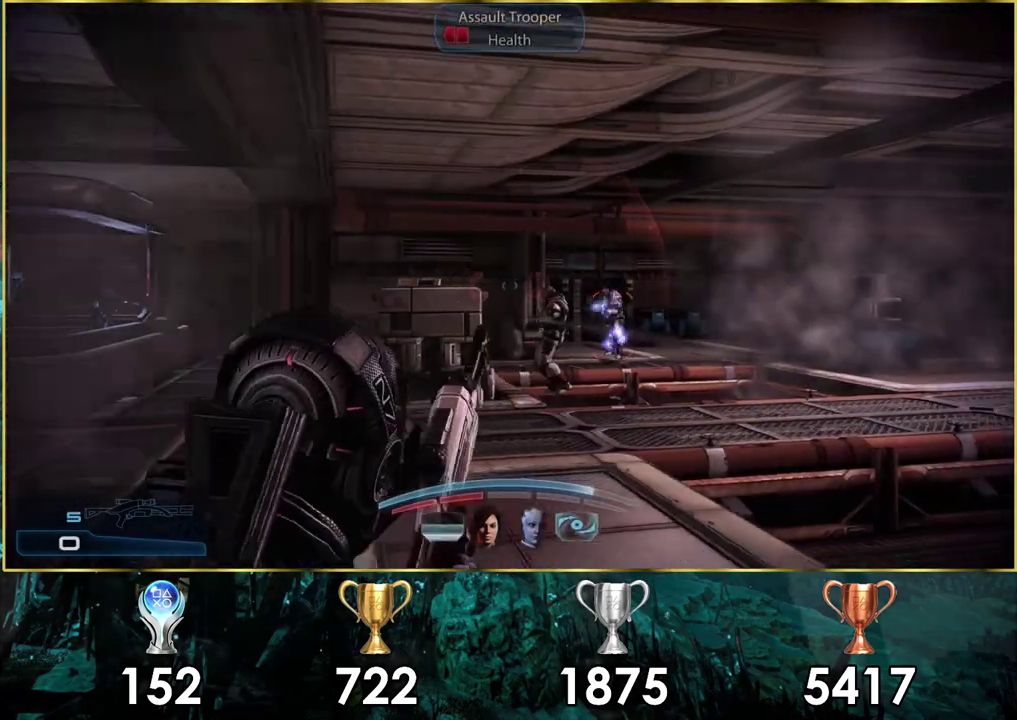
{"dt_ms": 600, "buttons": [], "left_stick": "up-left", "right_stick": "up", "events": [[533, "right_stick", "up"]]}
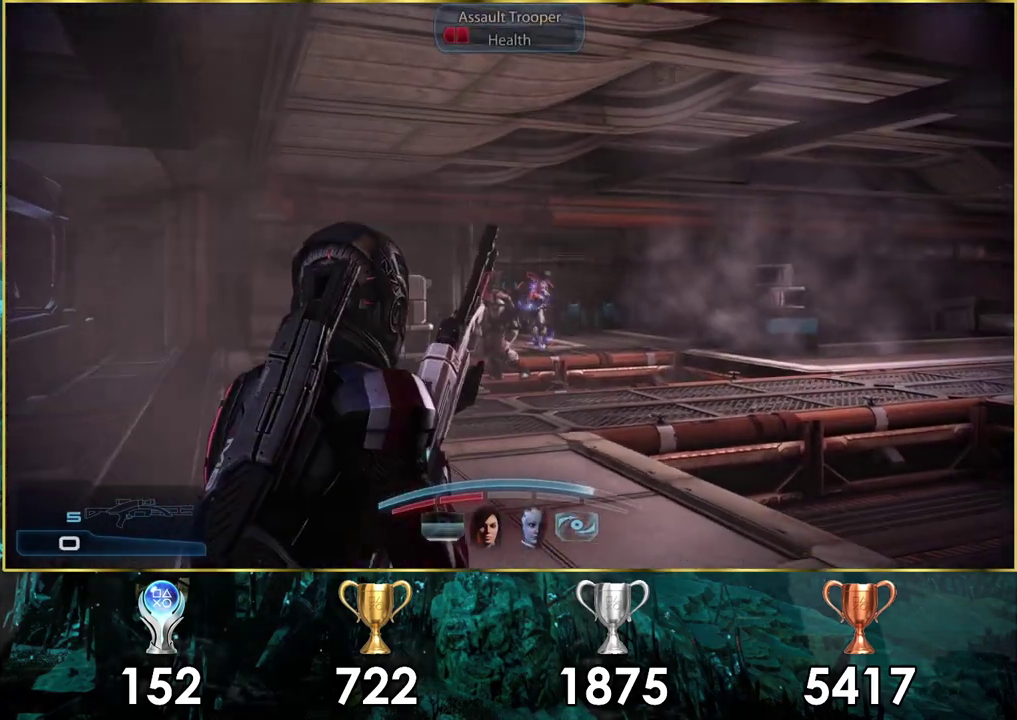
{"dt_ms": 700, "buttons": [], "left_stick": "up-left", "right_stick": "right", "events": [[217, "left_stick", "up"], [283, "right_stick", "center"], [433, "left_stick", "up-left"], [483, "right_stick", "right"]]}
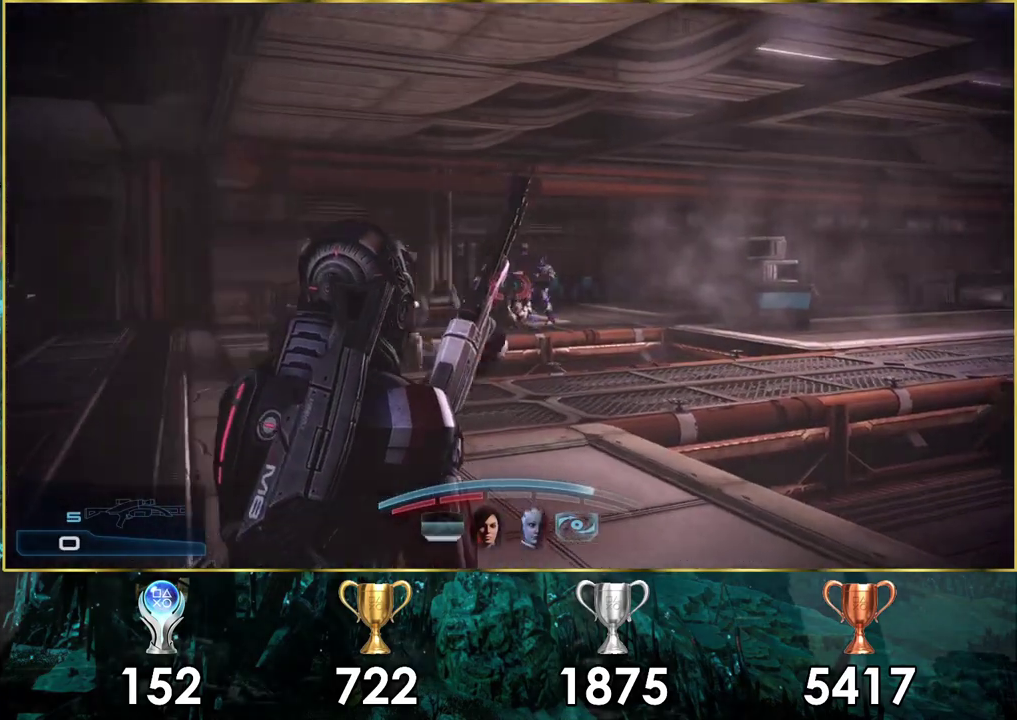
{"dt_ms": 500, "buttons": [], "left_stick": "up-left", "right_stick": "right", "events": [[83, "right_stick", "center"], [167, "right_stick", "right"], [233, "left_stick", "left"], [317, "left_stick", "down-left"], [417, "left_stick", "left"], [483, "left_stick", "up-left"]]}
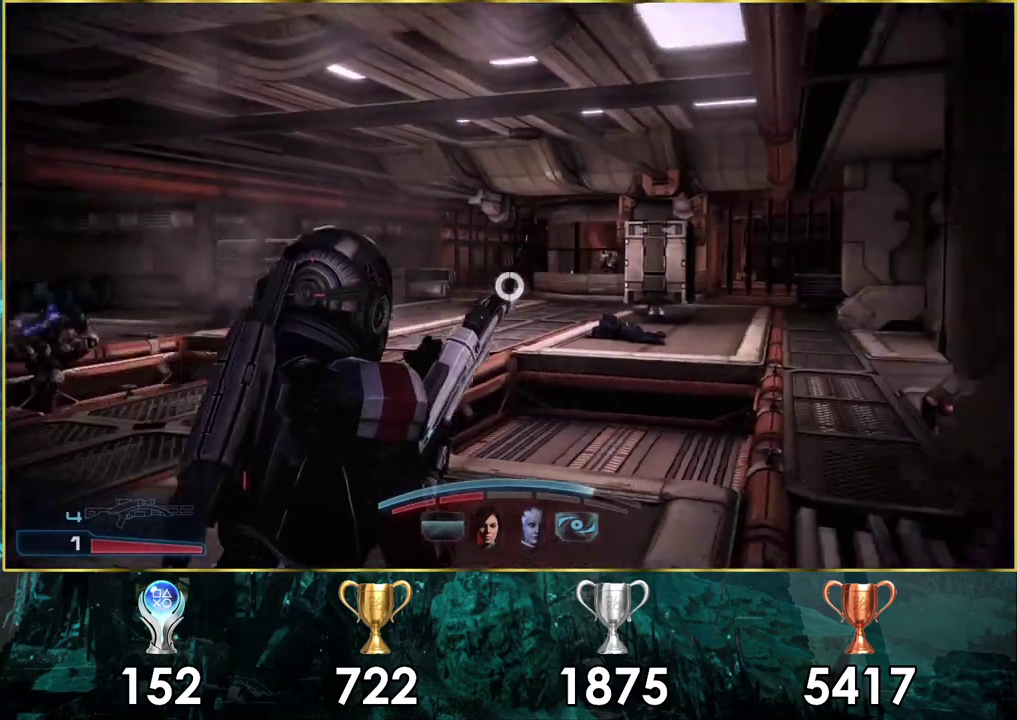
{"dt_ms": 300, "buttons": [], "left_stick": "up-left", "right_stick": "center", "events": [[50, "right_stick", "center"]]}